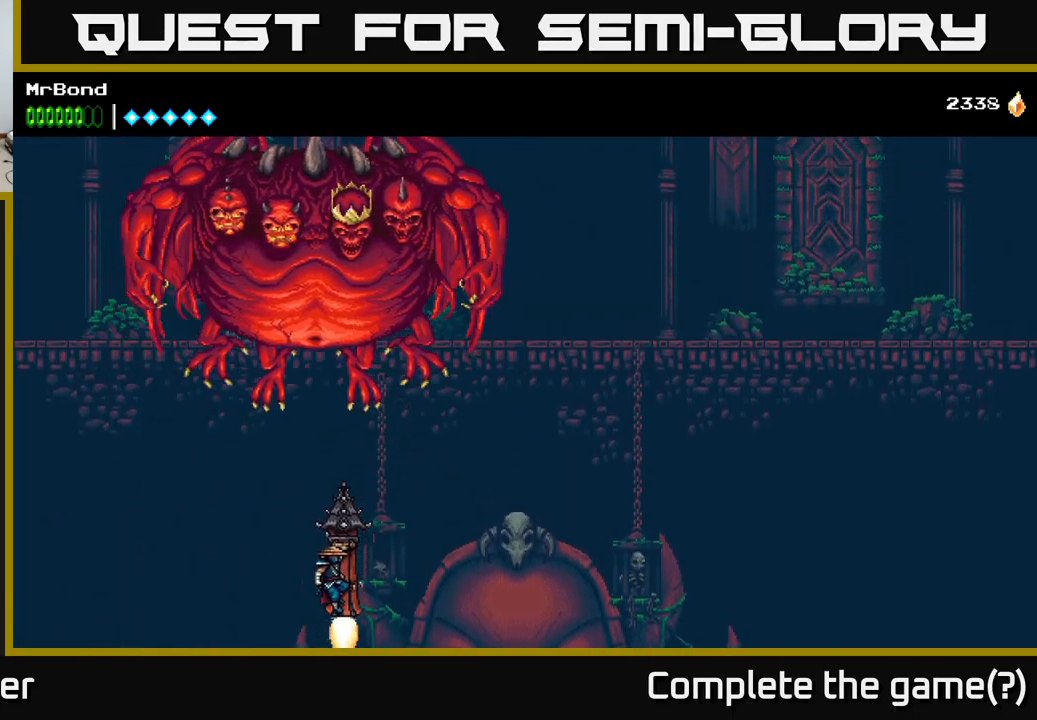
Gameplay with a controller (Xbox layout); each line is a JSON object with the inputs held at the frame after it. "events" lists button and stick changes between this image and that frame as [ms after this image, input, new state], when the widget could be followed in between. Not read: left_stick.
{"buttons": ["DPAD_UP", "DPAD_RIGHT"], "right_stick": "center", "events": [[300, "DPAD_RIGHT", "down"]]}
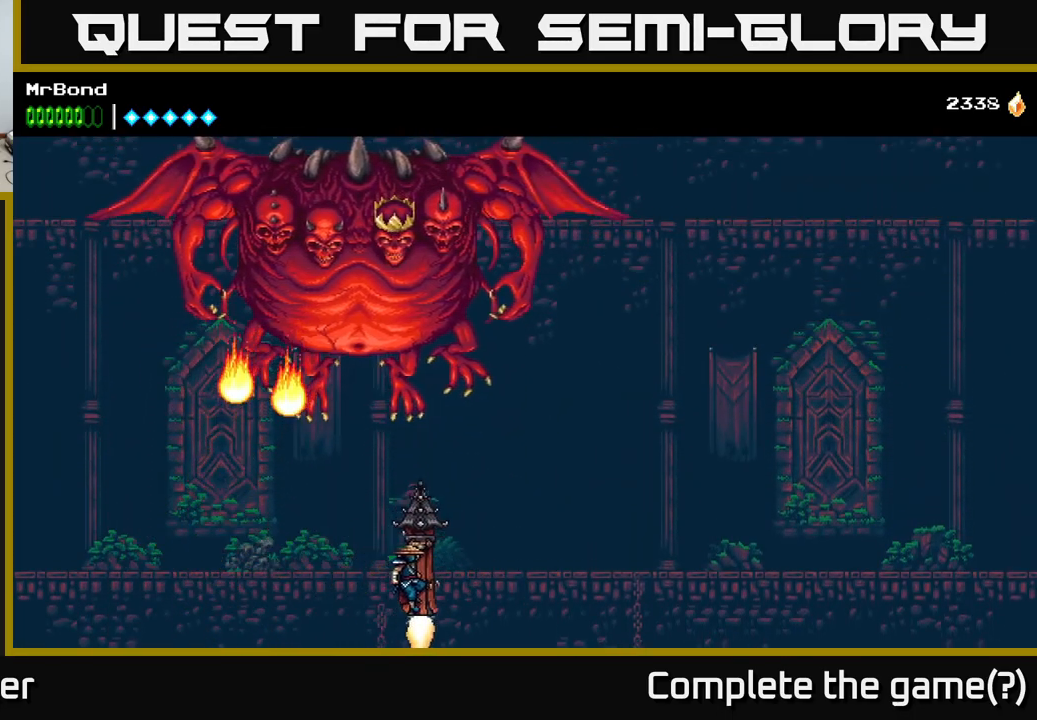
{"buttons": ["DPAD_RIGHT"], "right_stick": "center", "events": [[66, "DPAD_RIGHT", "up"], [400, "DPAD_UP", "up"], [500, "DPAD_RIGHT", "down"]]}
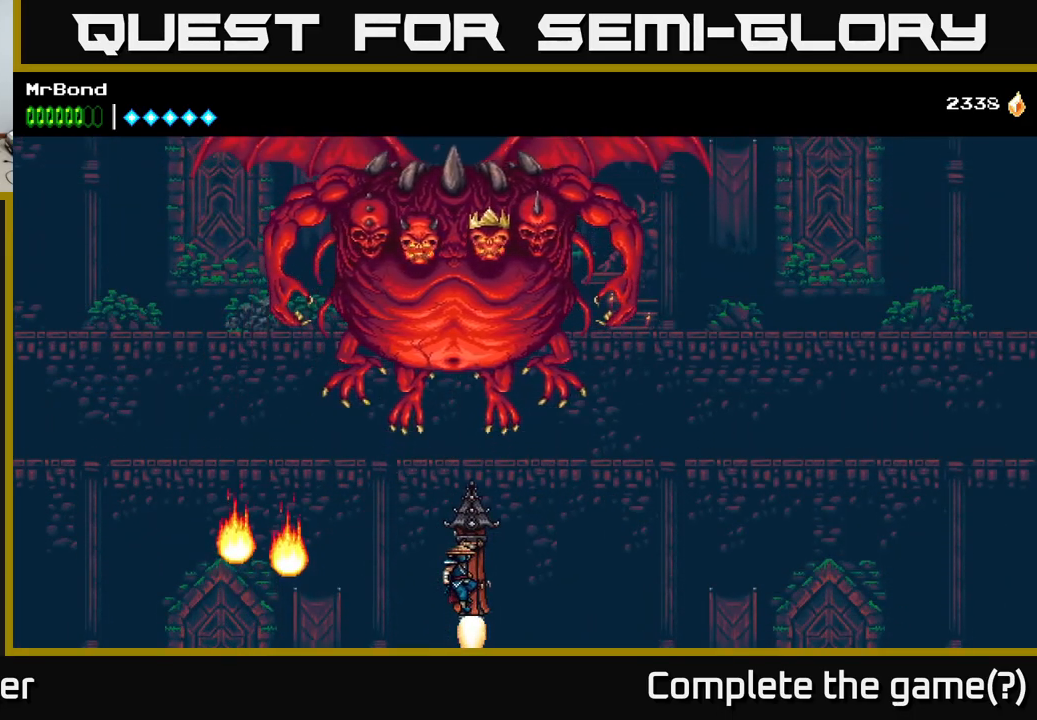
{"buttons": [], "right_stick": "center", "events": [[400, "DPAD_RIGHT", "up"]]}
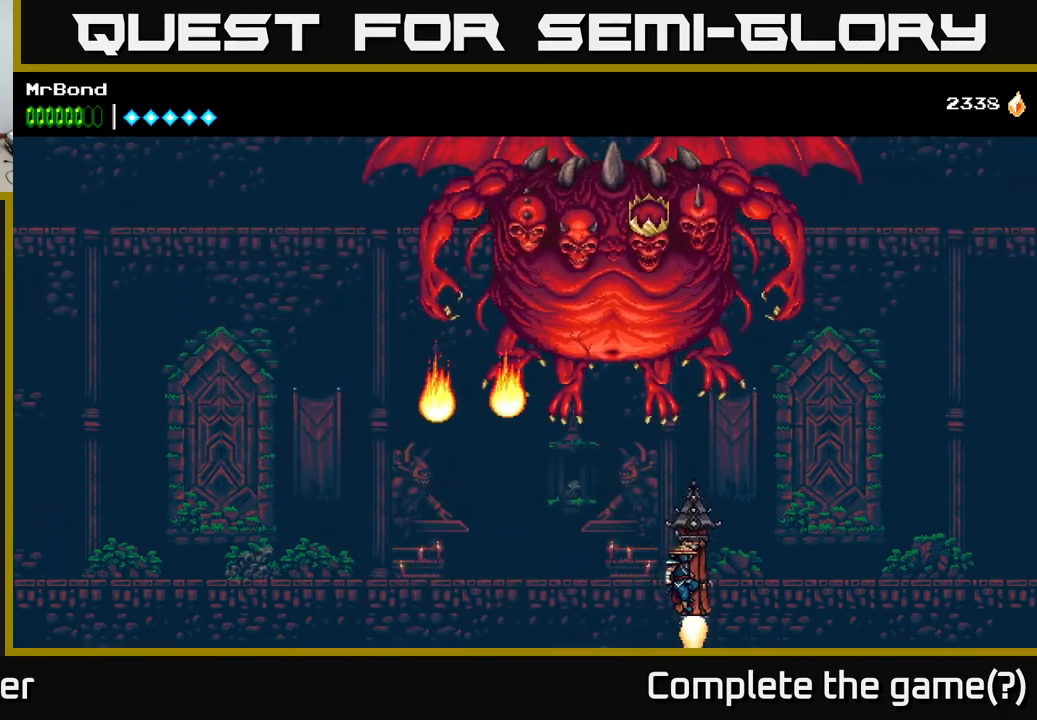
{"buttons": [], "right_stick": "center", "events": [[283, "DPAD_LEFT", "down"], [467, "DPAD_LEFT", "up"]]}
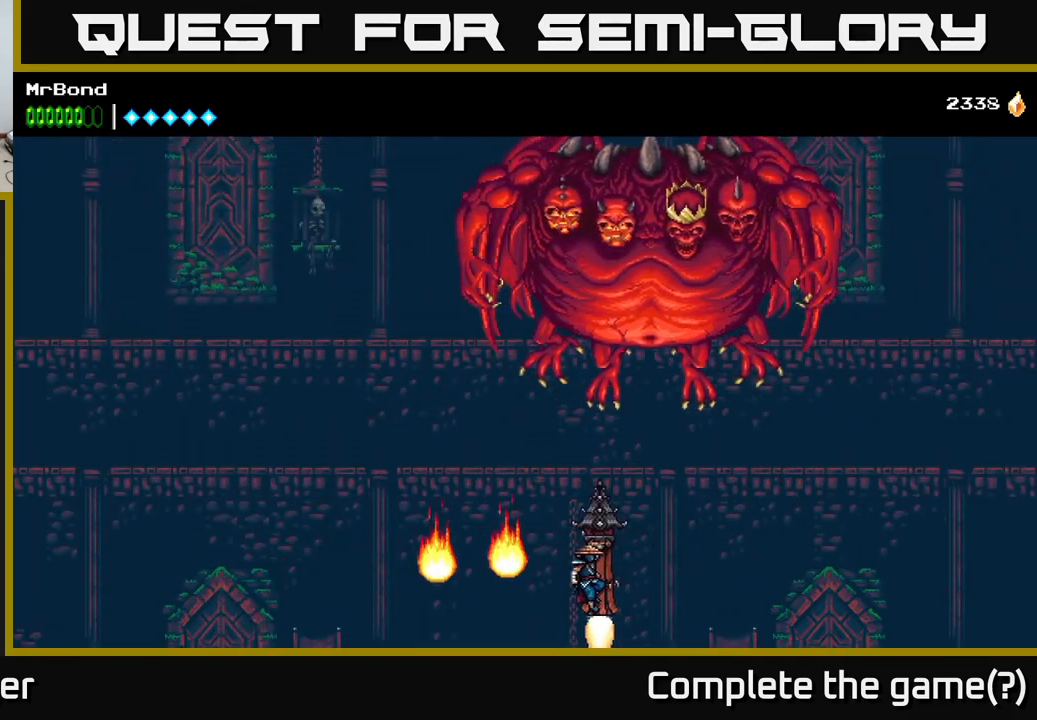
{"buttons": ["DPAD_LEFT"], "right_stick": "center", "events": [[350, "DPAD_LEFT", "down"]]}
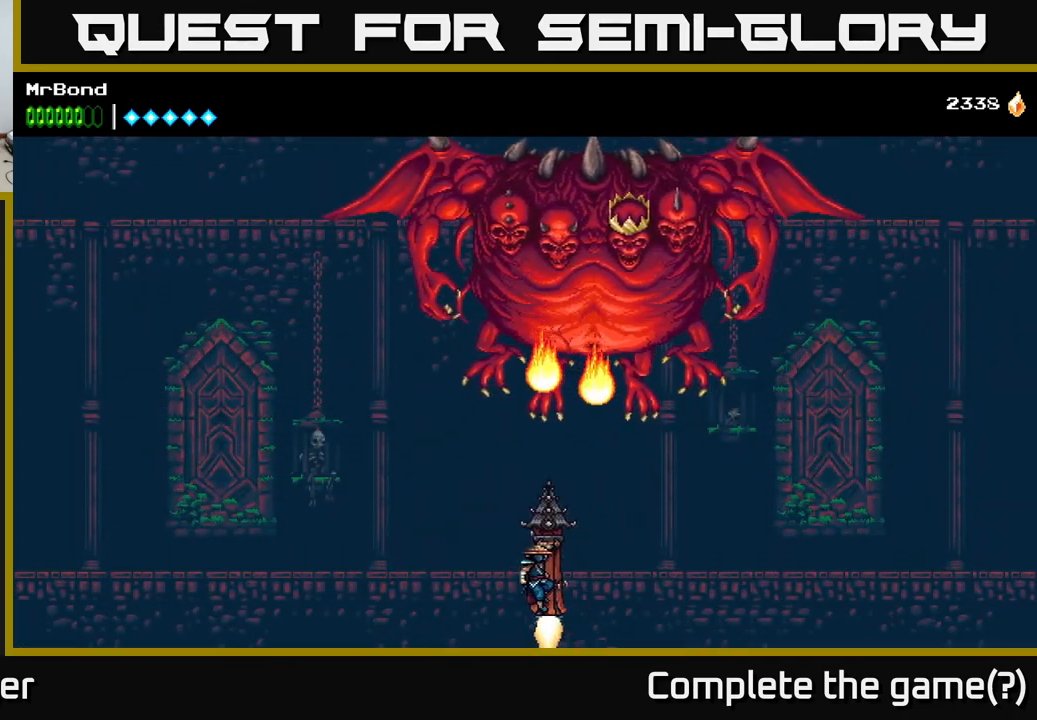
{"buttons": ["X"], "right_stick": "center", "events": [[300, "DPAD_LEFT", "up"], [483, "X", "down"]]}
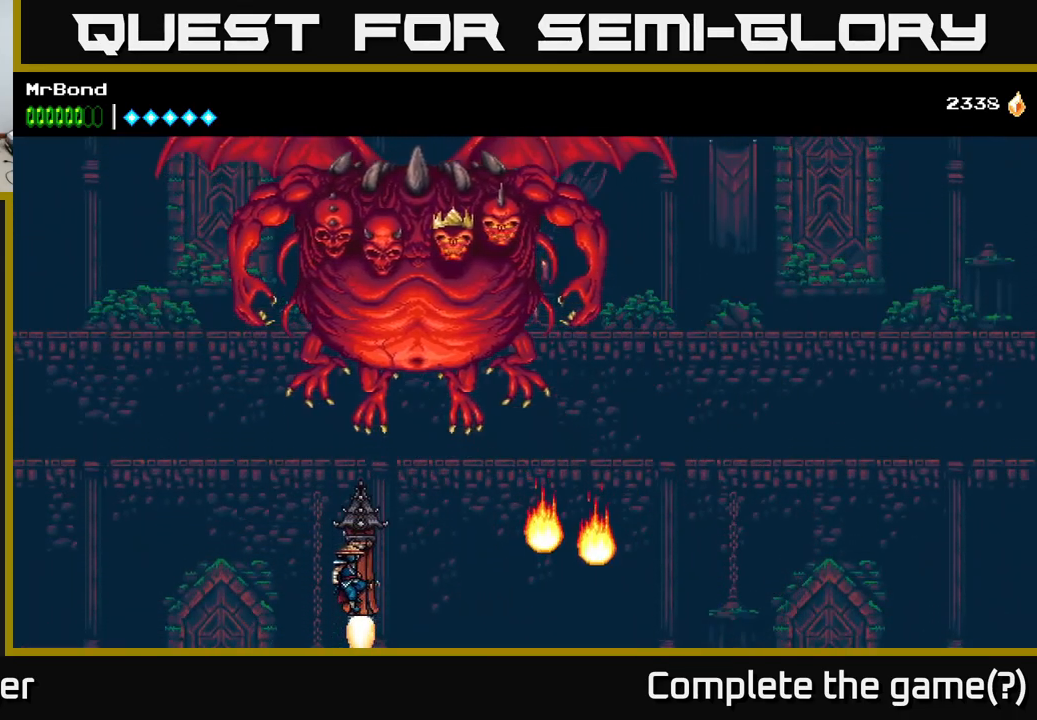
{"buttons": ["DPAD_RIGHT"], "right_stick": "center", "events": [[67, "X", "up"], [350, "DPAD_RIGHT", "down"]]}
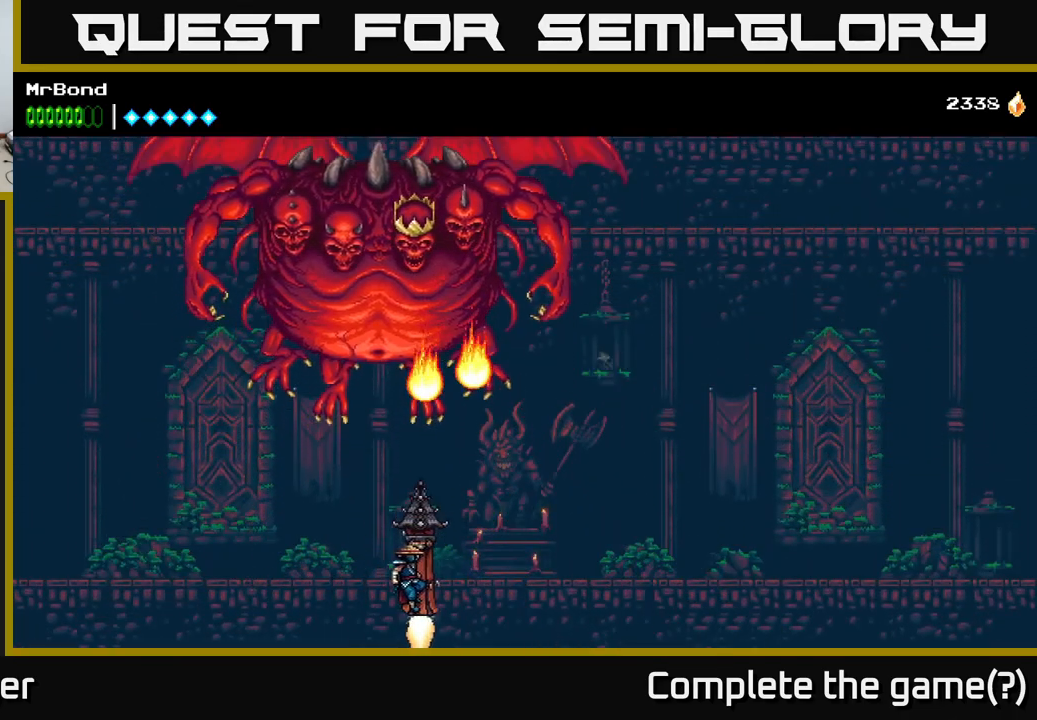
{"buttons": ["DPAD_LEFT"], "right_stick": "center", "events": [[117, "DPAD_RIGHT", "up"], [150, "DPAD_LEFT", "down"]]}
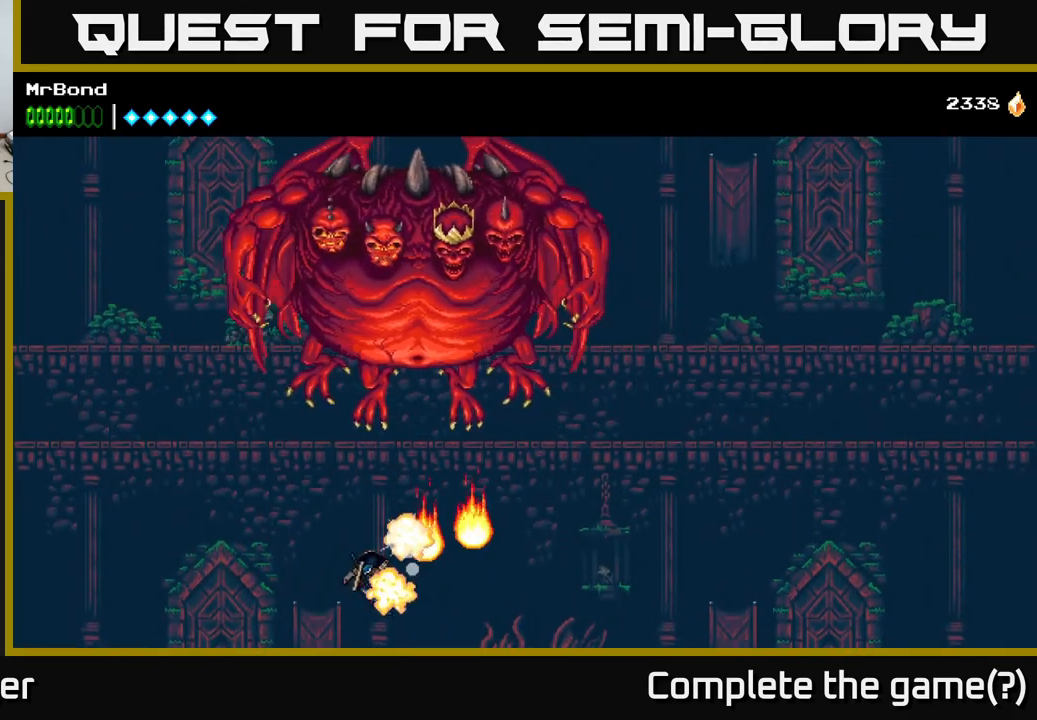
{"buttons": ["A", "DPAD_UP", "DPAD_RIGHT"], "right_stick": "center", "events": [[133, "DPAD_LEFT", "up"], [300, "DPAD_UP", "down"], [333, "A", "down"], [500, "DPAD_RIGHT", "down"]]}
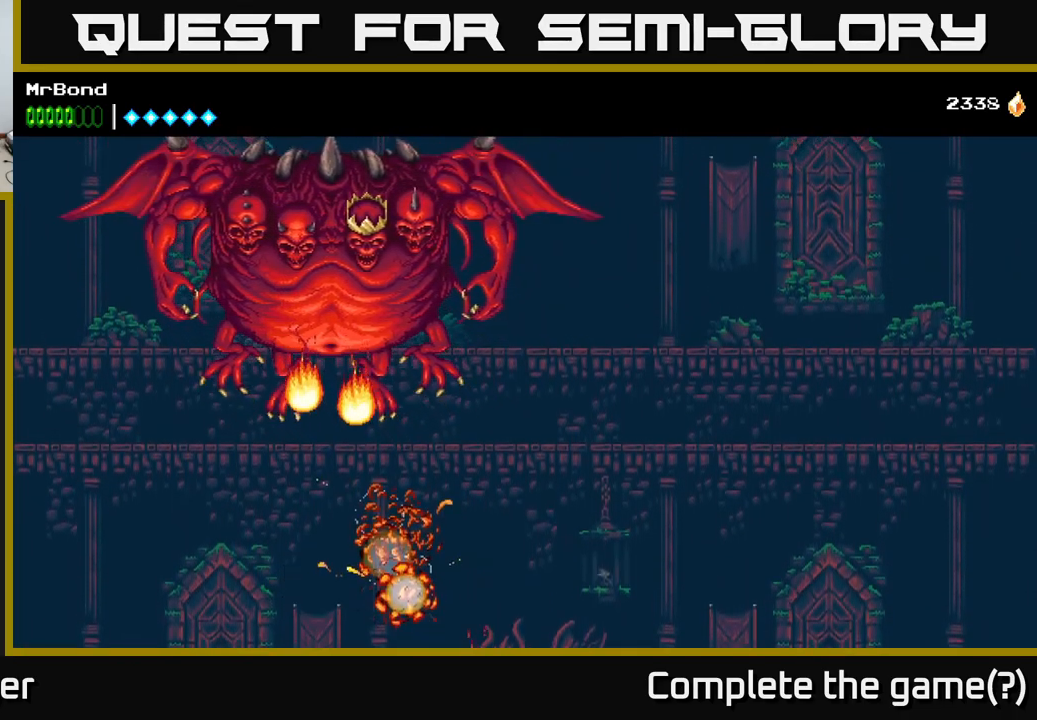
{"buttons": ["A"], "right_stick": "center", "events": [[167, "DPAD_RIGHT", "up"], [283, "X", "down"], [300, "A", "up"], [300, "DPAD_UP", "up"], [350, "X", "up"], [500, "A", "down"]]}
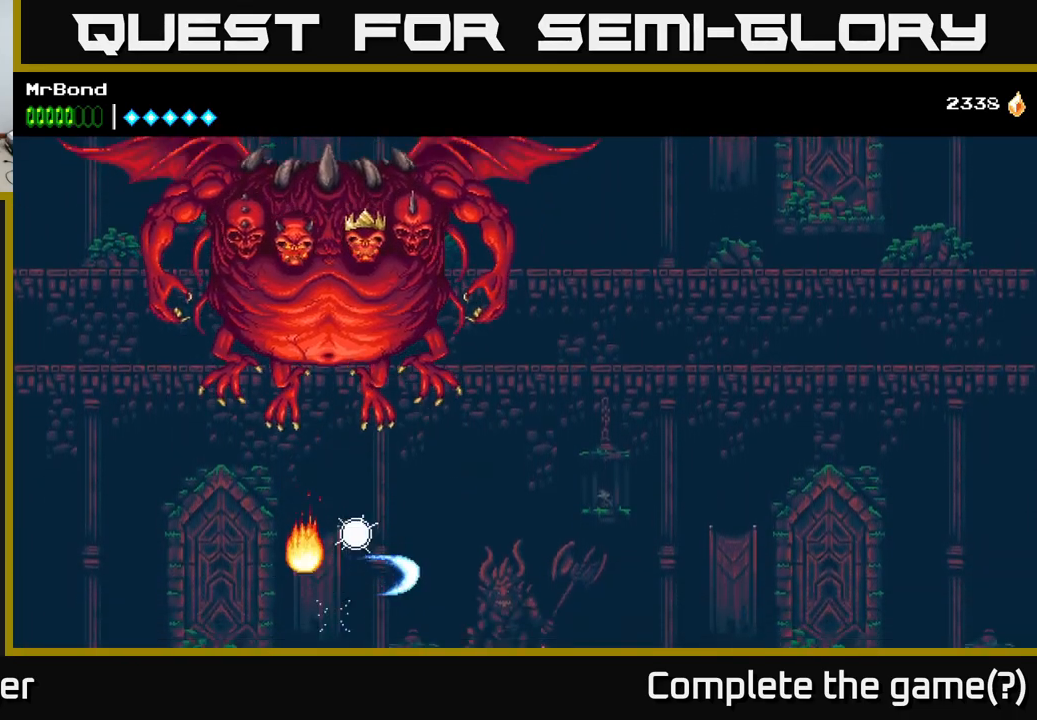
{"buttons": ["A"], "right_stick": "center", "events": [[50, "X", "down"], [183, "X", "up"], [300, "A", "up"], [433, "A", "down"]]}
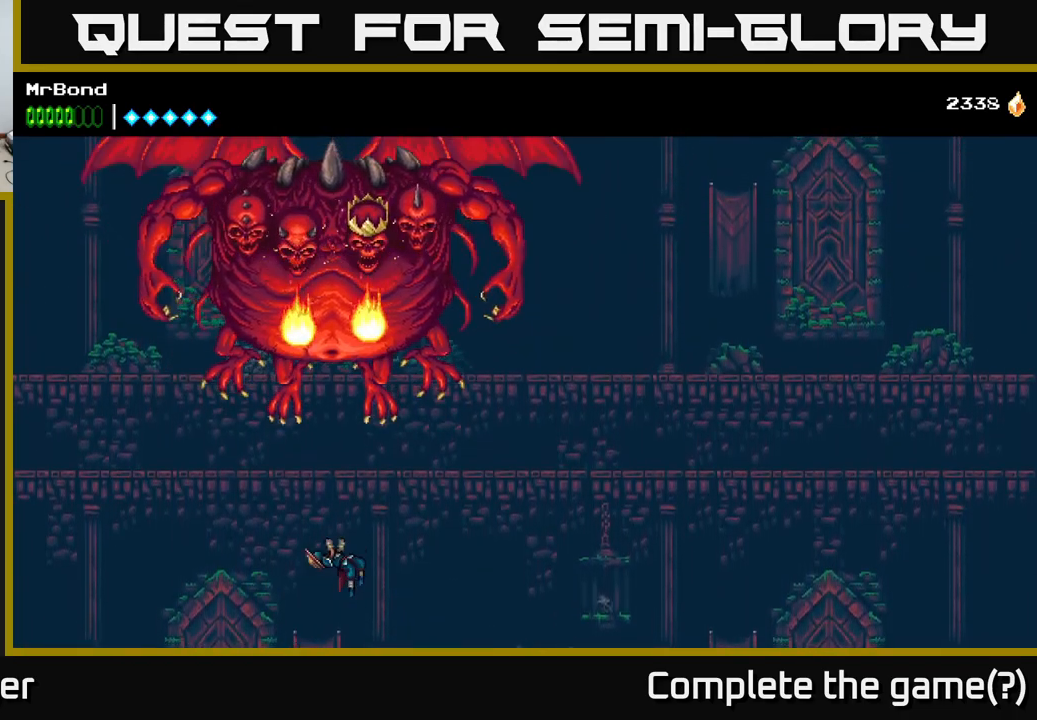
{"buttons": [], "right_stick": "center", "events": [[350, "A", "up"]]}
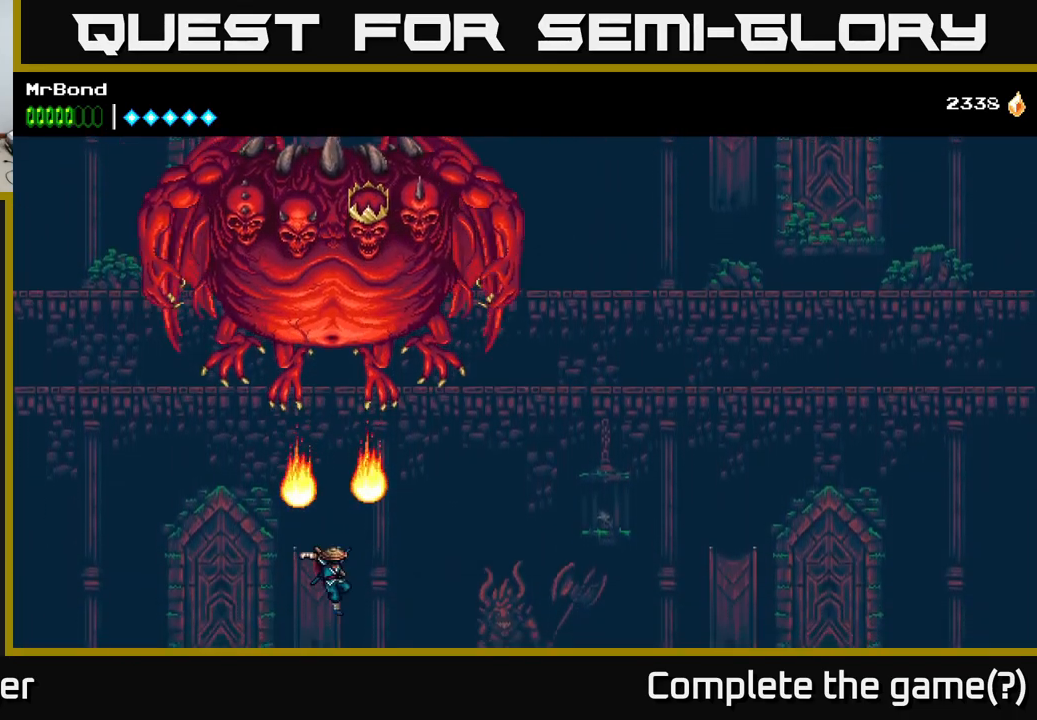
{"buttons": ["X"], "right_stick": "center", "events": [[316, "DPAD_RIGHT", "down"], [366, "DPAD_RIGHT", "up"], [433, "X", "down"]]}
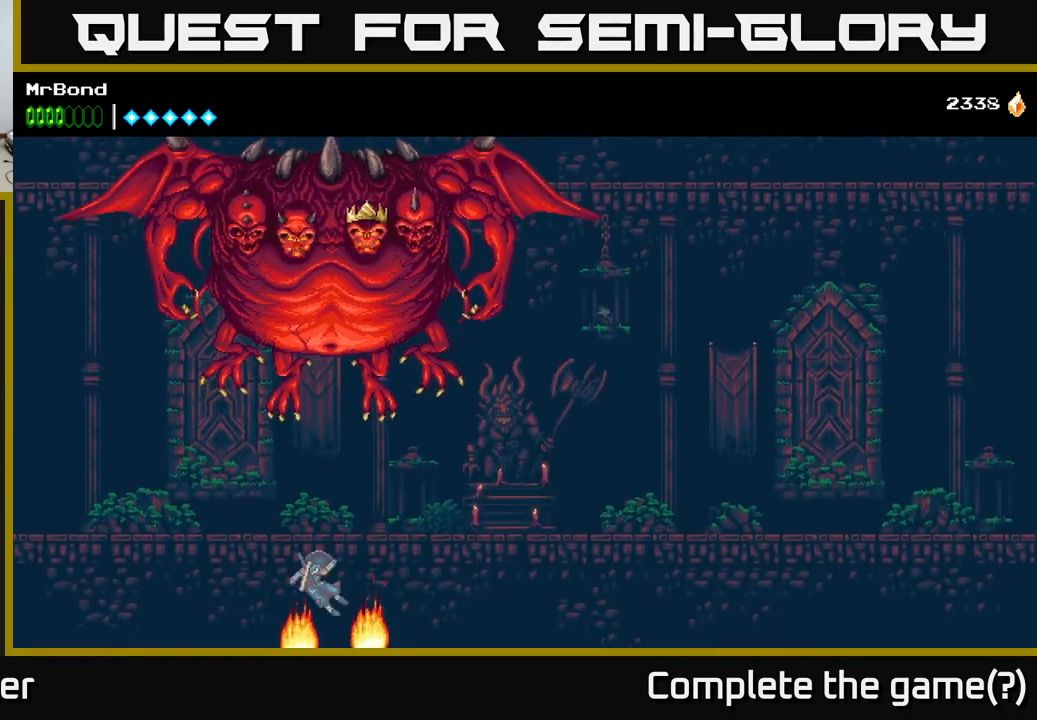
{"buttons": [], "right_stick": "center", "events": [[100, "X", "up"]]}
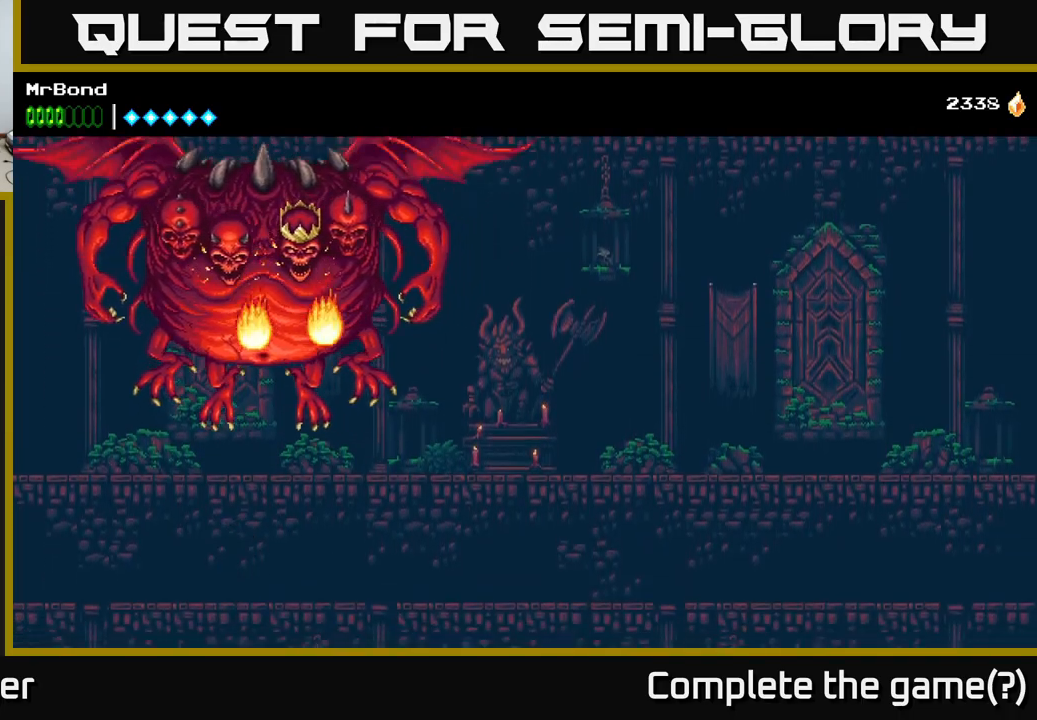
{"buttons": ["DPAD_RIGHT"], "right_stick": "center", "events": [[334, "DPAD_RIGHT", "down"]]}
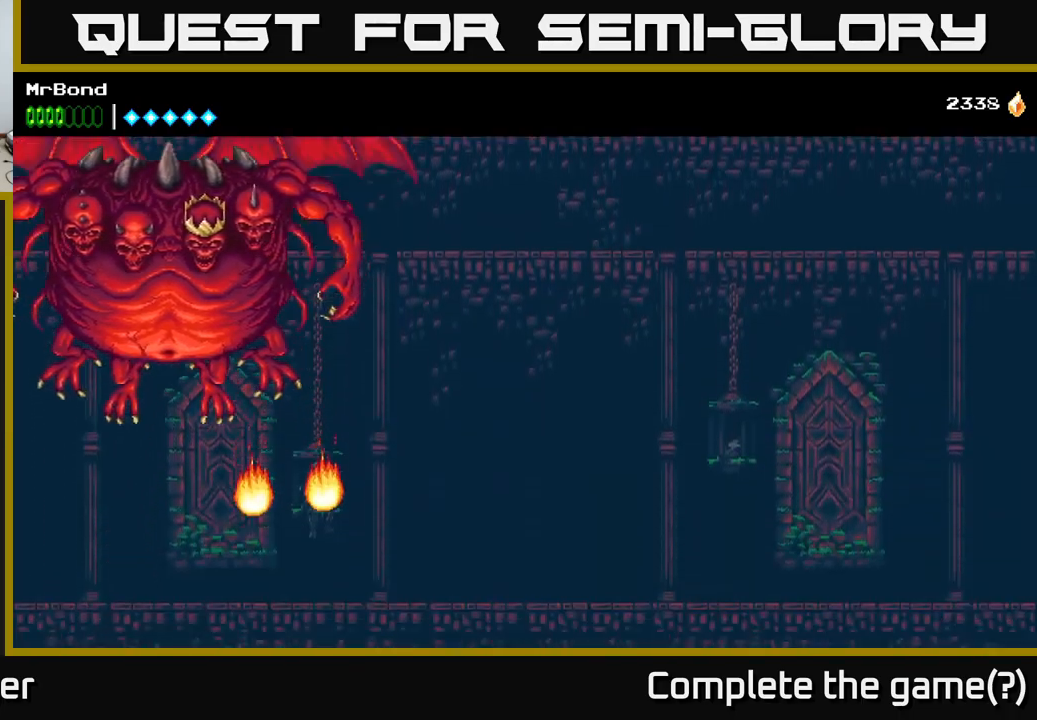
{"buttons": ["DPAD_RIGHT"], "right_stick": "center", "events": [[84, "X", "down"], [217, "A", "down"], [217, "X", "up"], [367, "A", "up"]]}
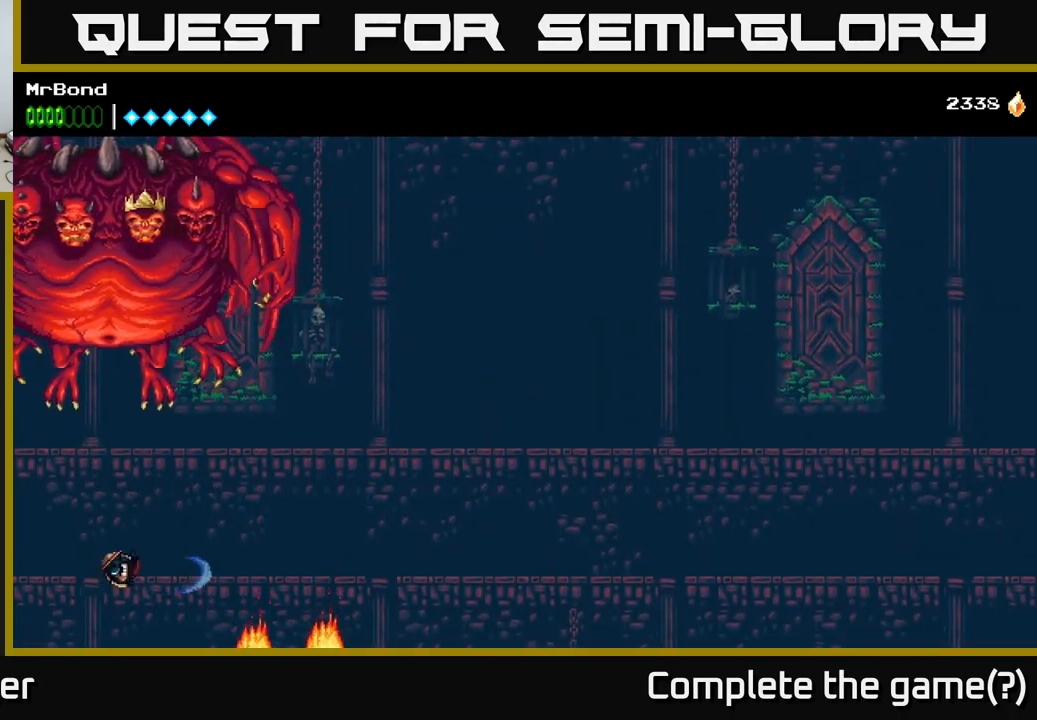
{"buttons": ["DPAD_RIGHT"], "right_stick": "center", "events": []}
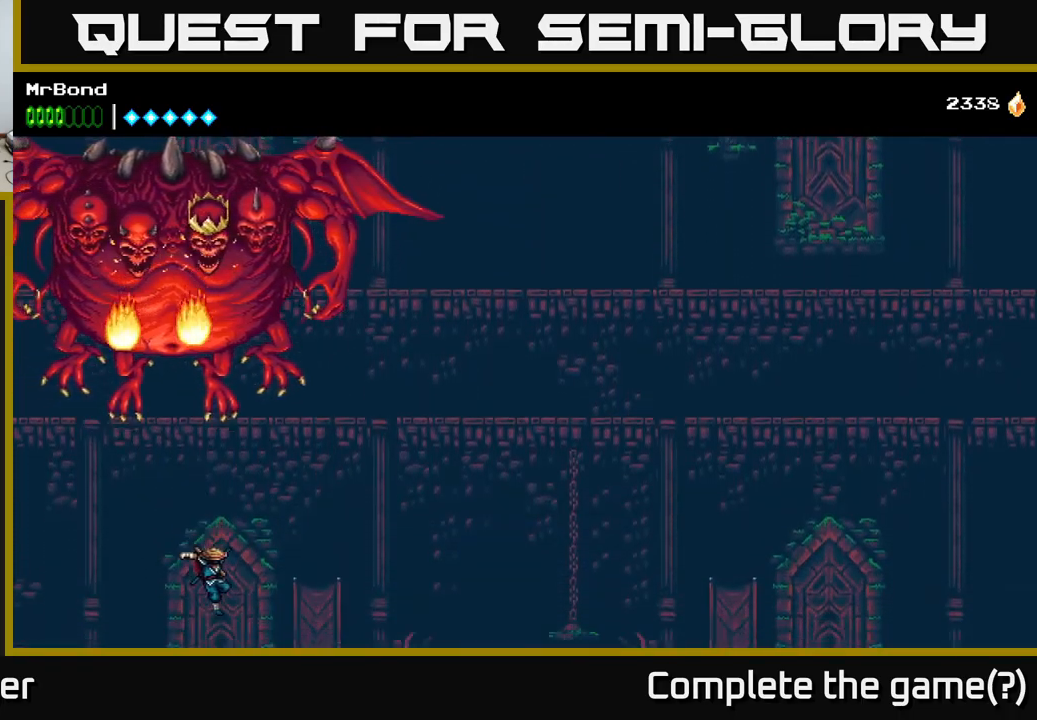
{"buttons": ["DPAD_RIGHT"], "right_stick": "center", "events": [[100, "DPAD_RIGHT", "up"], [334, "DPAD_RIGHT", "down"]]}
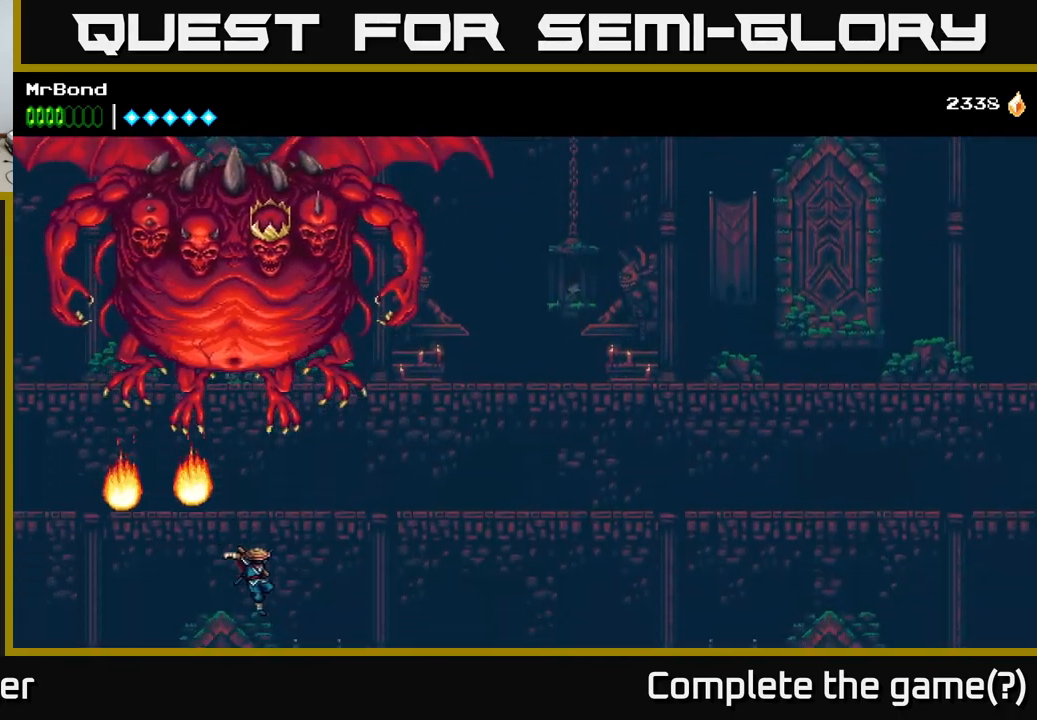
{"buttons": [], "right_stick": "center", "events": [[250, "DPAD_RIGHT", "up"]]}
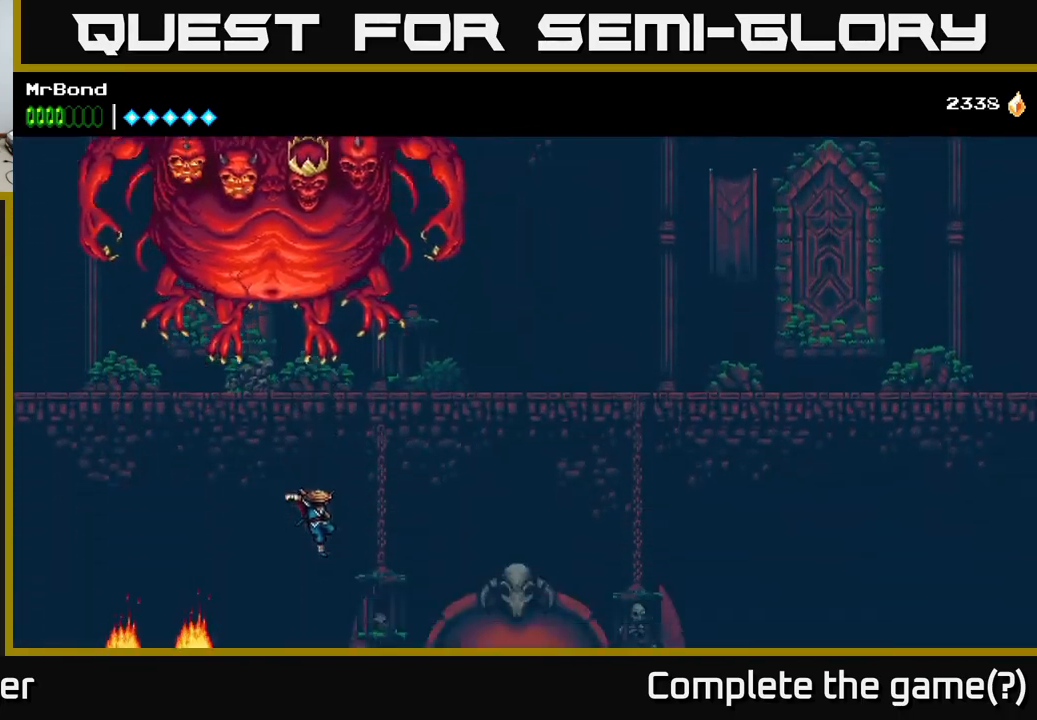
{"buttons": ["A", "DPAD_RIGHT"], "right_stick": "center", "events": [[334, "A", "down"], [467, "DPAD_RIGHT", "down"]]}
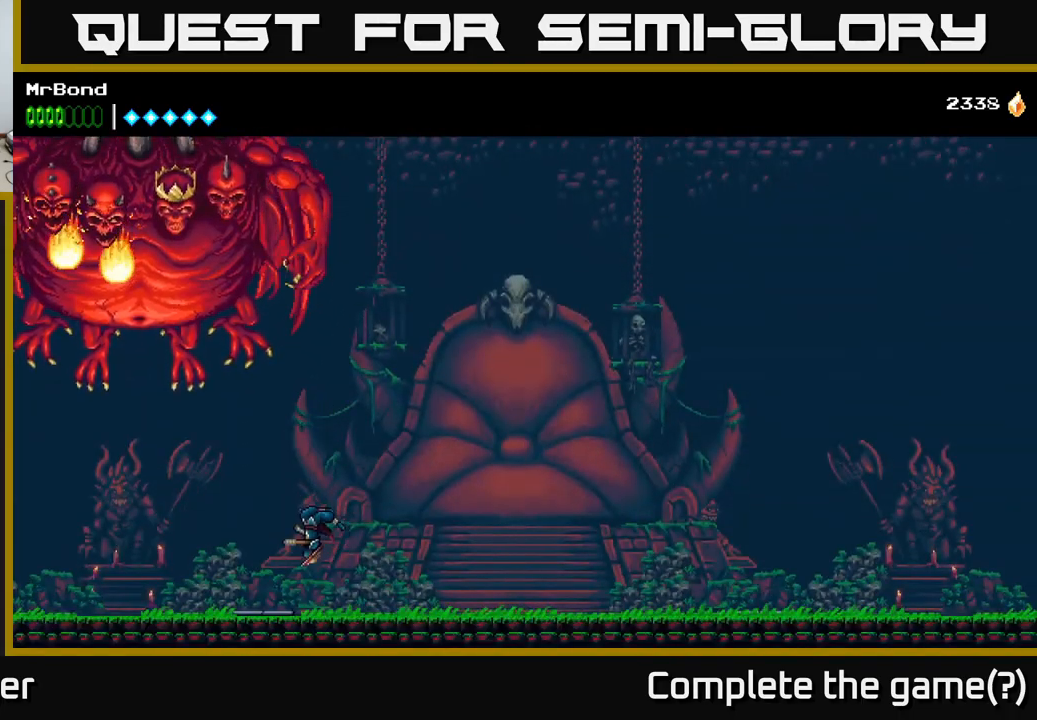
{"buttons": ["DPAD_RIGHT"], "right_stick": "center", "events": [[234, "A", "up"]]}
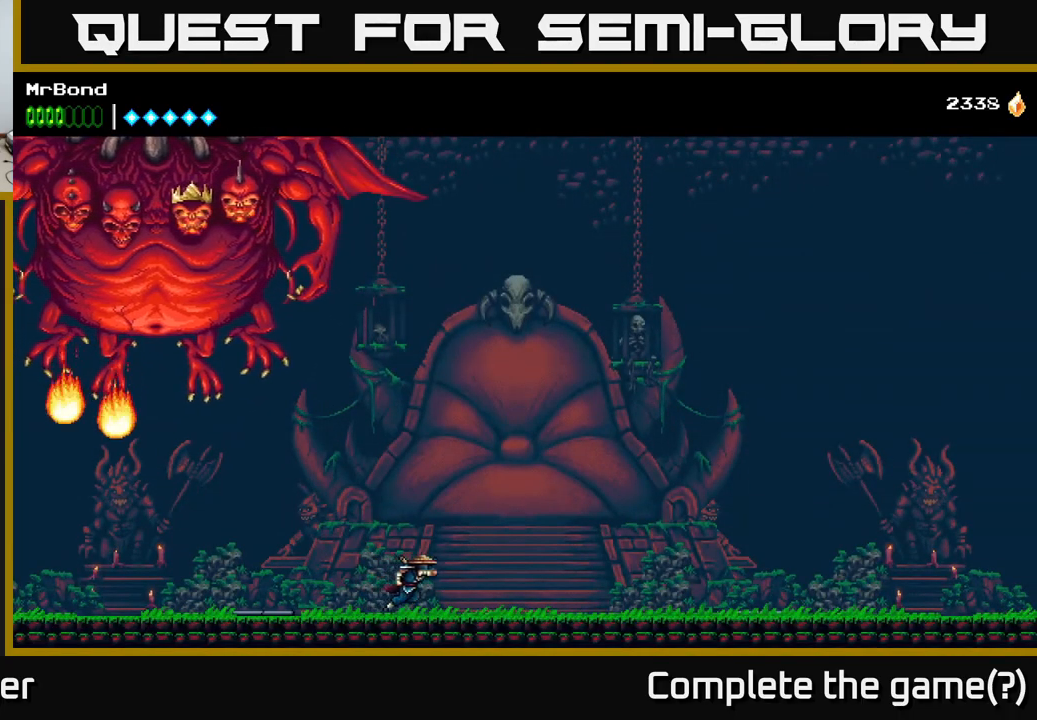
{"buttons": ["DPAD_RIGHT"], "right_stick": "center", "events": []}
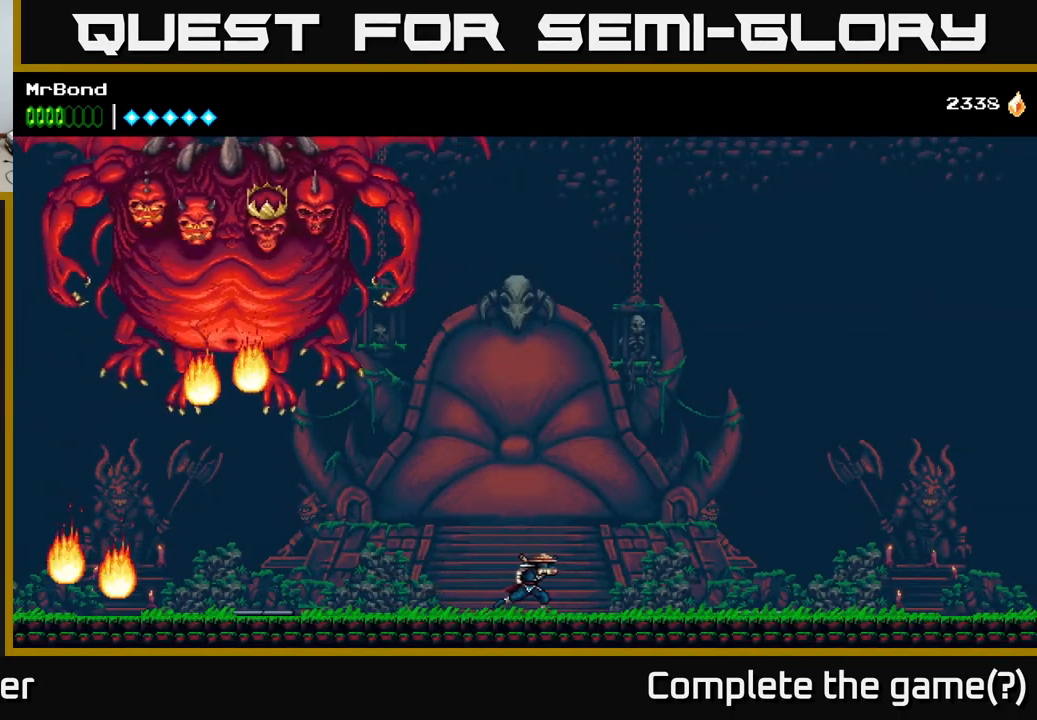
{"buttons": ["DPAD_RIGHT"], "right_stick": "center", "events": []}
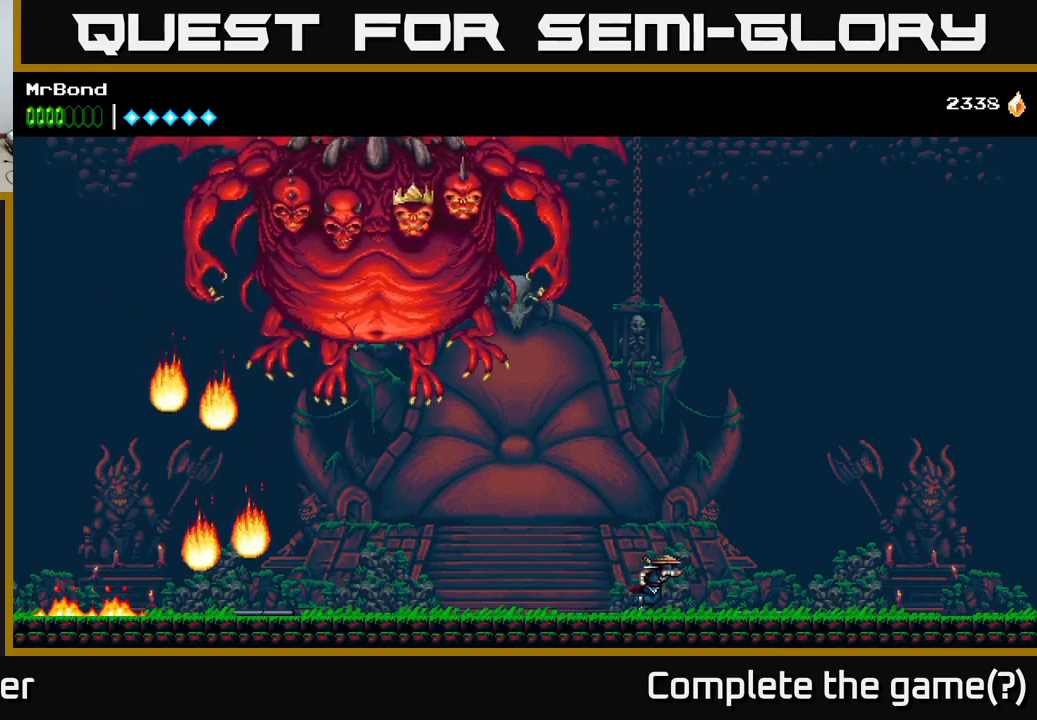
{"buttons": ["DPAD_LEFT"], "right_stick": "center", "events": [[433, "DPAD_RIGHT", "up"], [483, "DPAD_LEFT", "down"]]}
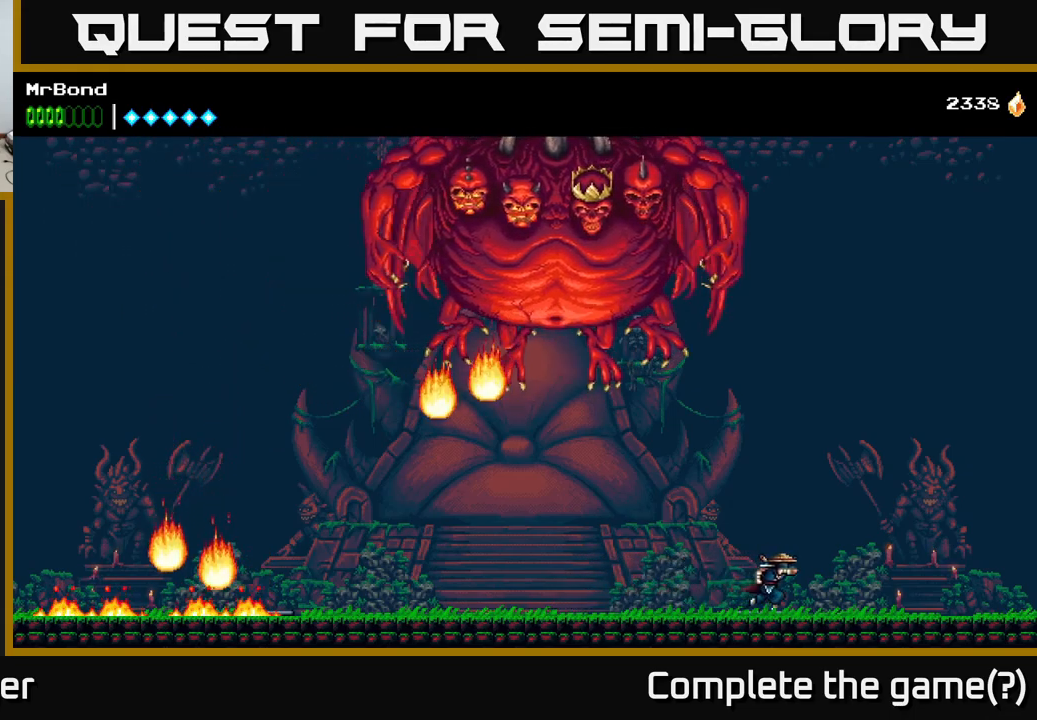
{"buttons": [], "right_stick": "center", "events": [[466, "DPAD_LEFT", "up"]]}
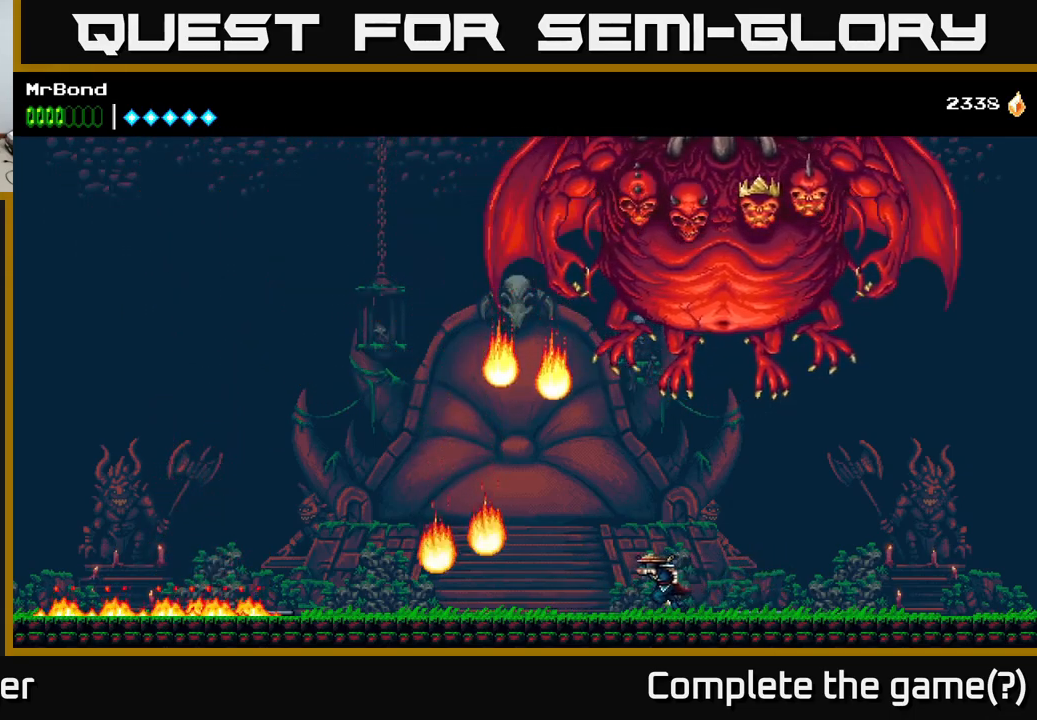
{"buttons": ["A", "DPAD_LEFT"], "right_stick": "center", "events": [[350, "DPAD_LEFT", "down"], [466, "A", "down"]]}
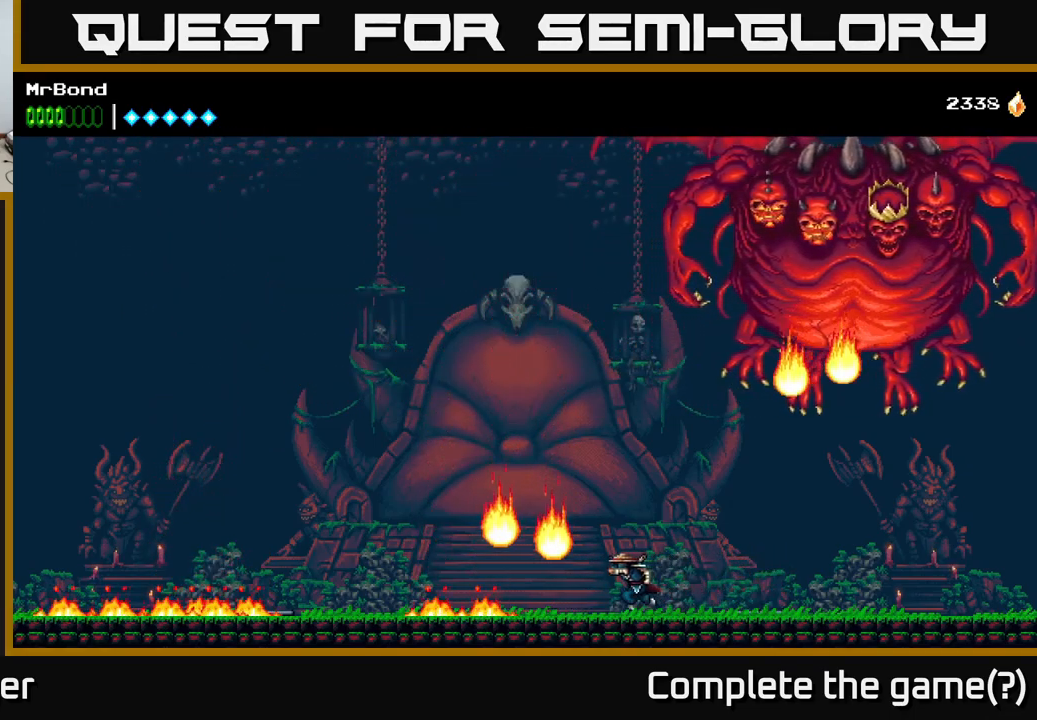
{"buttons": ["DPAD_LEFT"], "right_stick": "center", "events": [[450, "A", "up"]]}
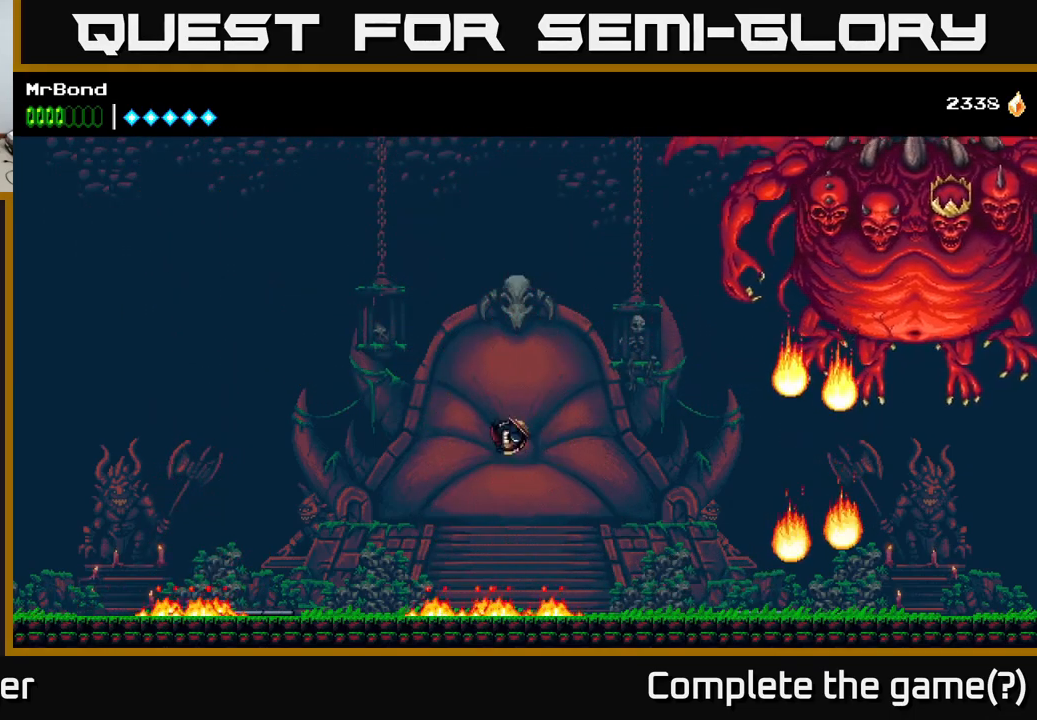
{"buttons": ["DPAD_LEFT"], "right_stick": "center", "events": [[33, "A", "down"], [483, "A", "up"]]}
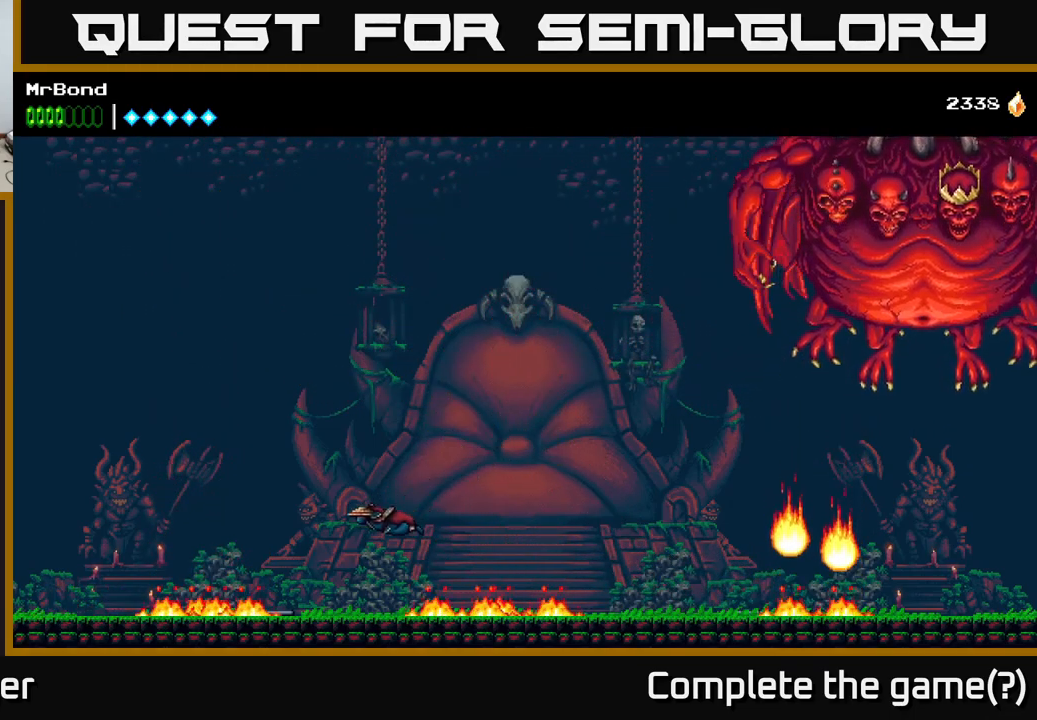
{"buttons": ["DPAD_RIGHT"], "right_stick": "center", "events": [[266, "DPAD_LEFT", "up"], [466, "DPAD_RIGHT", "down"]]}
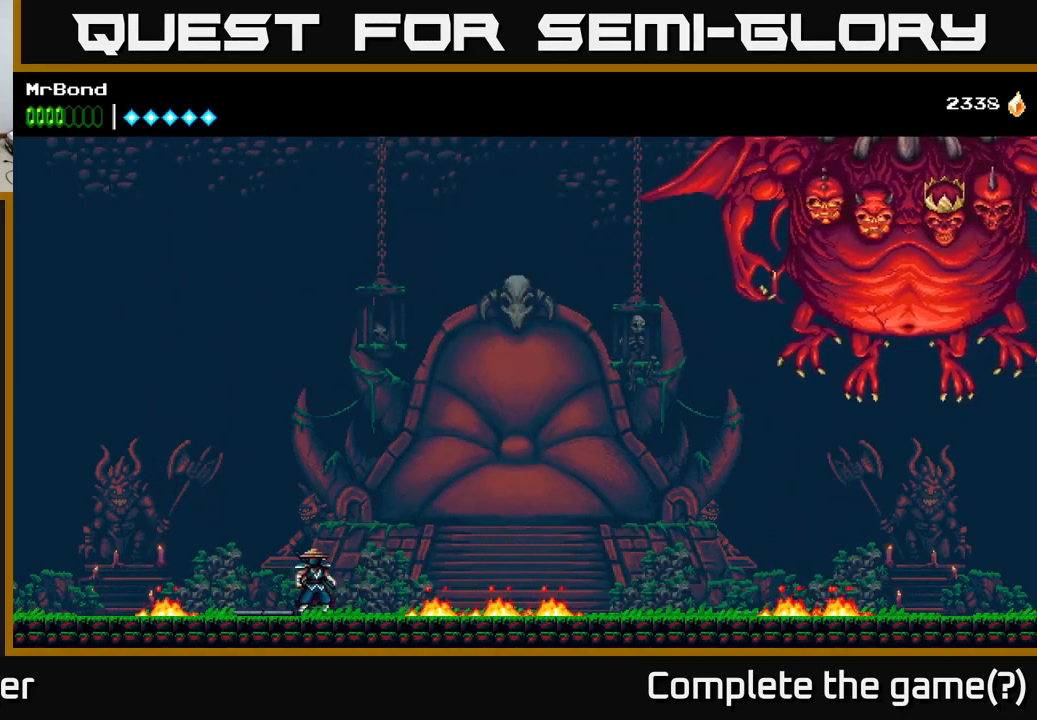
{"buttons": [], "right_stick": "center", "events": [[83, "DPAD_RIGHT", "up"]]}